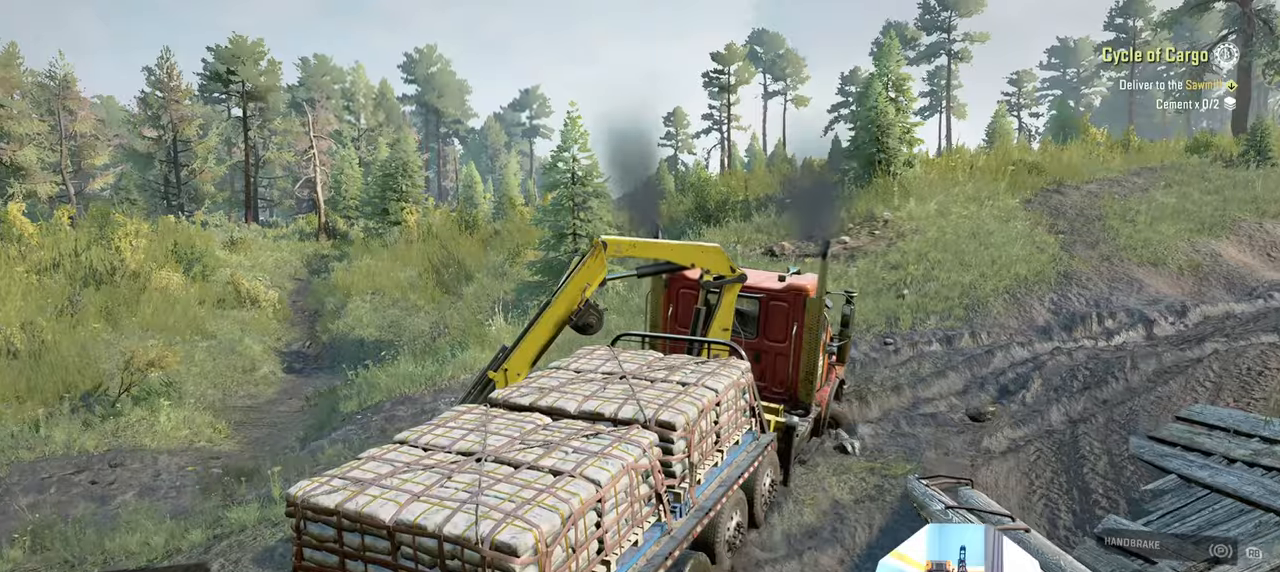
Gameplay with a controller (Xbox layout); each line is a JSON object with the inputs held at the frame after it. "events" lists button and stick changes between this image and that frame as [ms after this image, input, new state], when the widget could be followed in between.
{"buttons": ["R2"], "left_stick": "up-right", "right_stick": "up", "events": [[234, "right_stick", "up"]]}
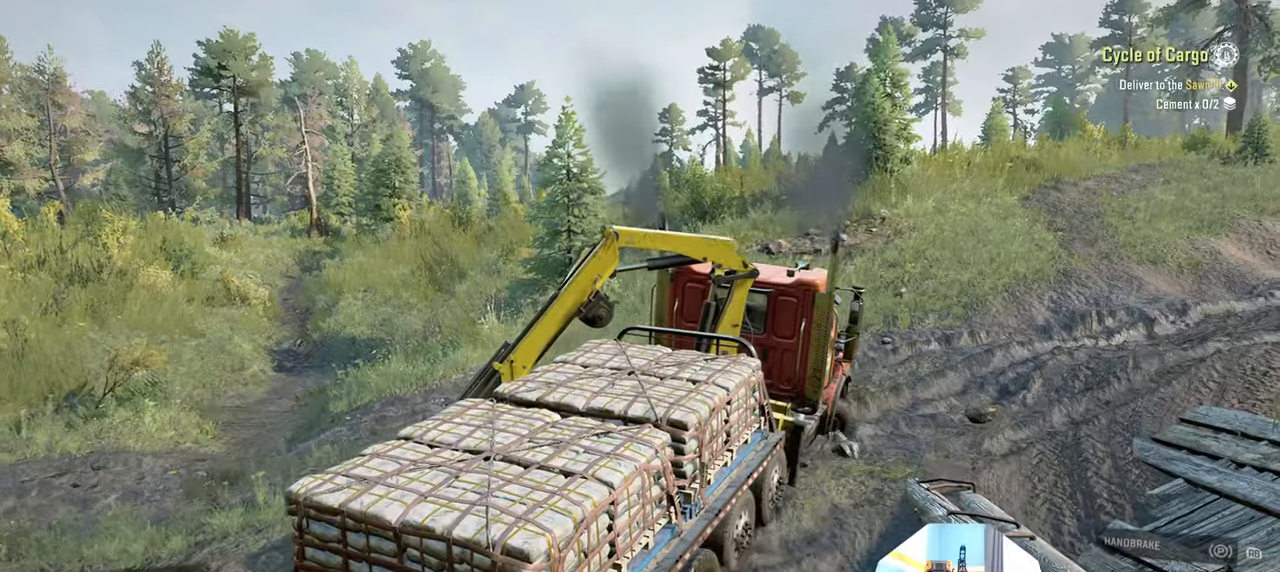
{"buttons": ["R2"], "left_stick": "up-right", "right_stick": "center", "events": [[267, "right_stick", "center"]]}
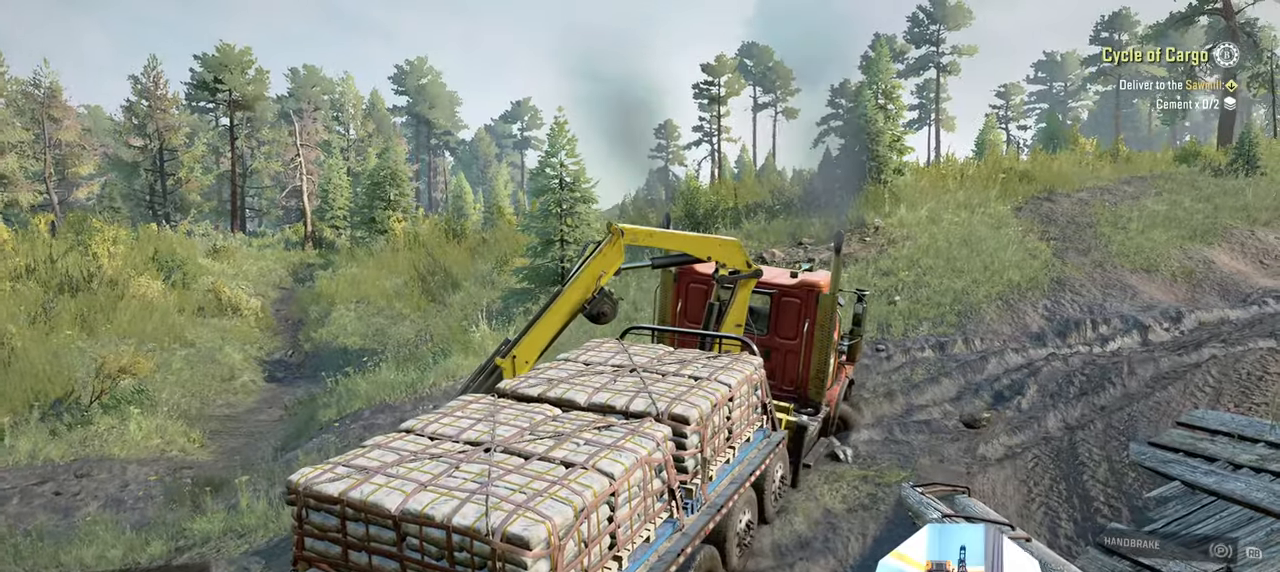
{"buttons": ["R2"], "left_stick": "up-right", "right_stick": "center", "events": []}
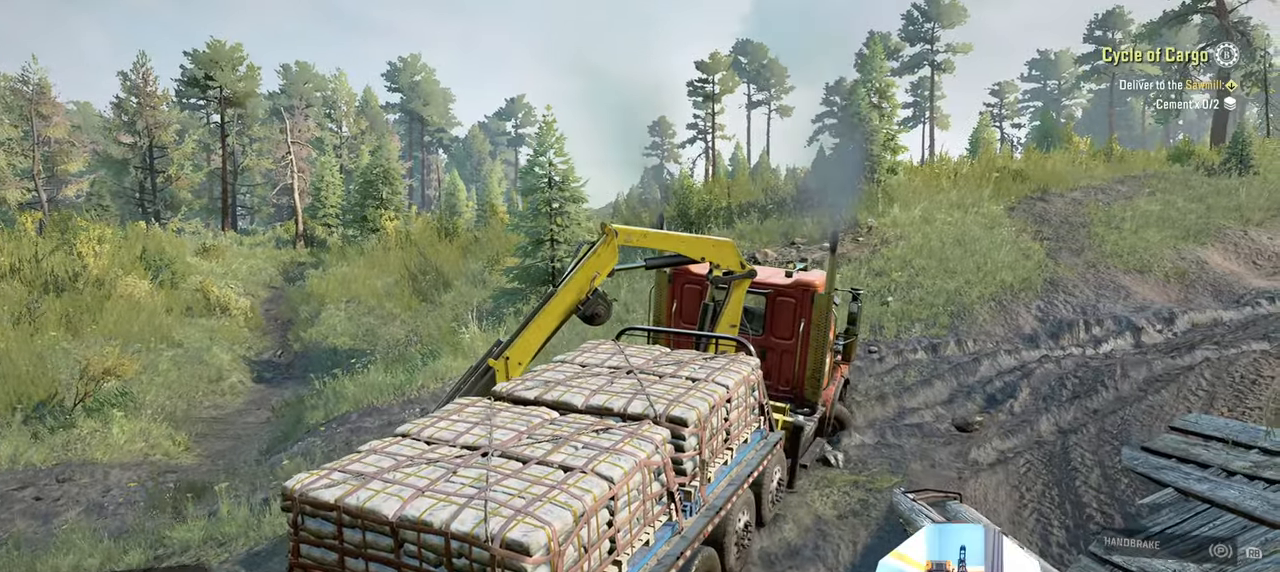
{"buttons": [], "left_stick": "up-right", "right_stick": "center", "events": [[34, "right_stick", "right"], [200, "right_stick", "center"], [367, "R2", "up"], [434, "B", "down"], [500, "B", "up"]]}
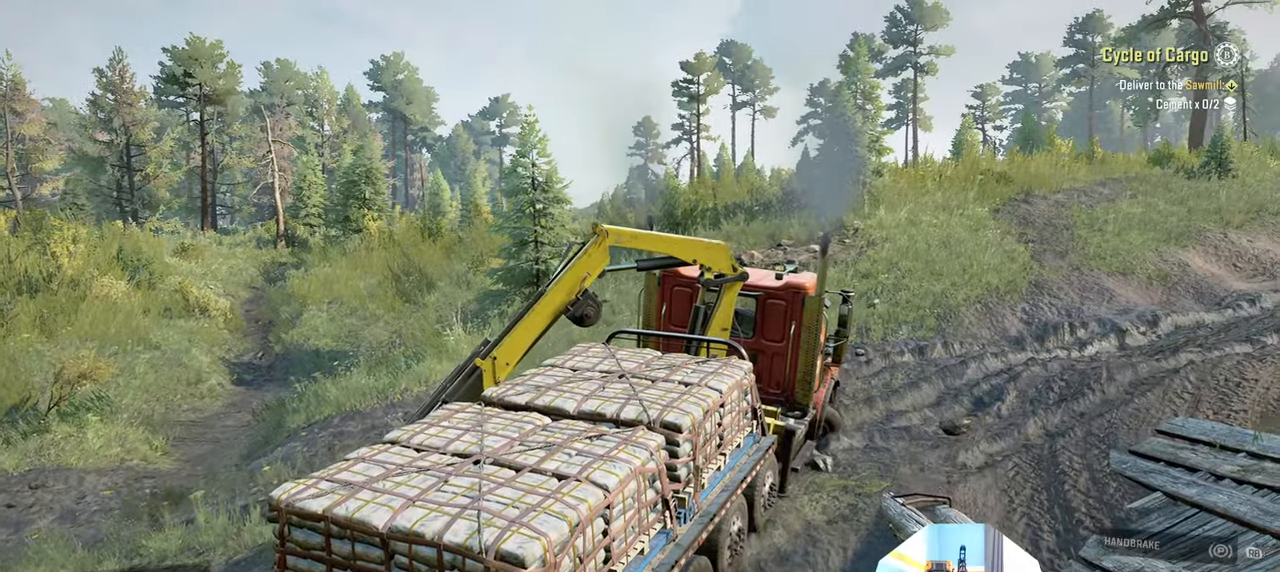
{"buttons": [], "left_stick": "up-right", "right_stick": "center", "events": []}
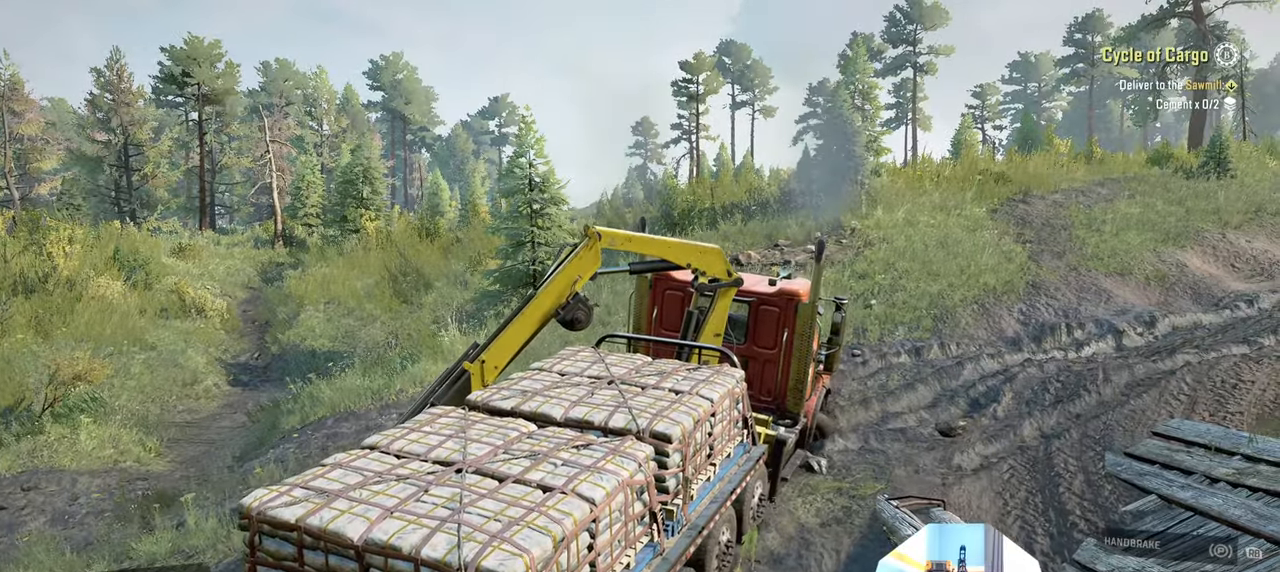
{"buttons": [], "left_stick": "center", "right_stick": "center", "events": [[67, "left_stick", "center"], [200, "DPAD_UP", "down"], [334, "DPAD_UP", "up"]]}
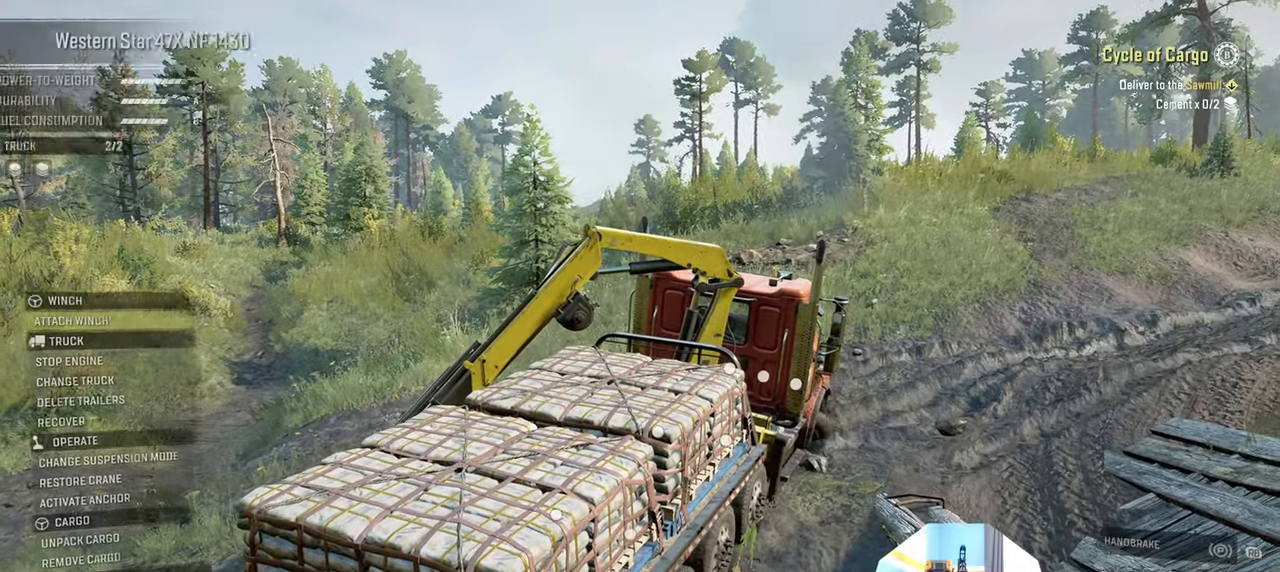
{"buttons": [], "left_stick": "up", "right_stick": "center", "events": [[167, "X", "down"], [267, "X", "up"], [434, "left_stick", "up"]]}
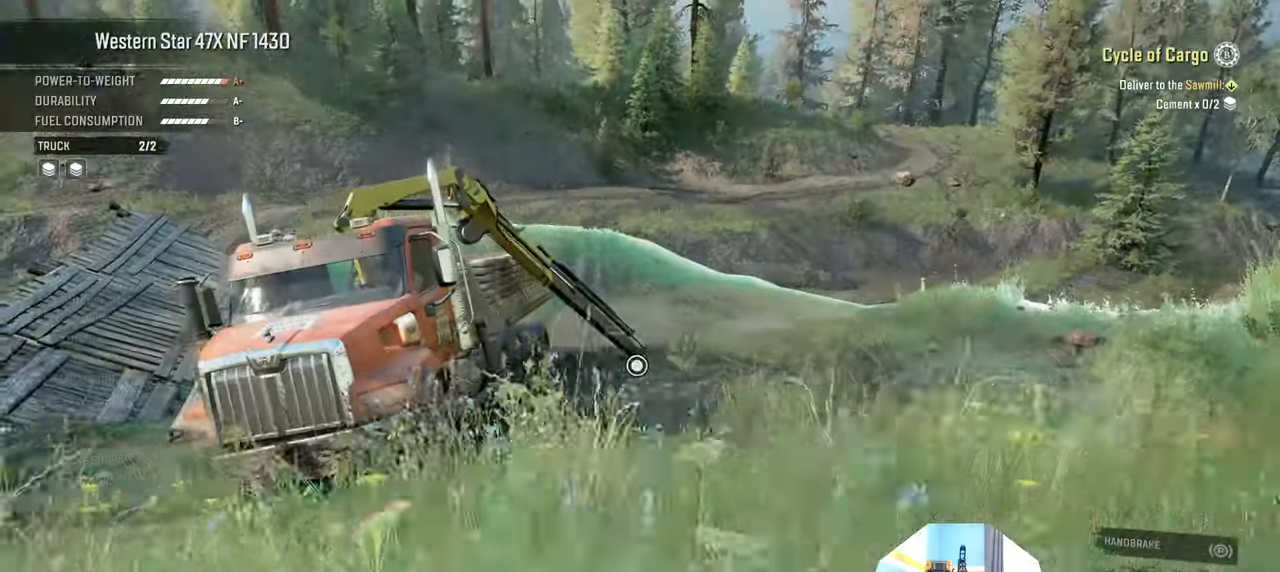
{"buttons": ["R1"], "left_stick": "up", "right_stick": "down", "events": [[267, "R1", "down"], [400, "right_stick", "down"]]}
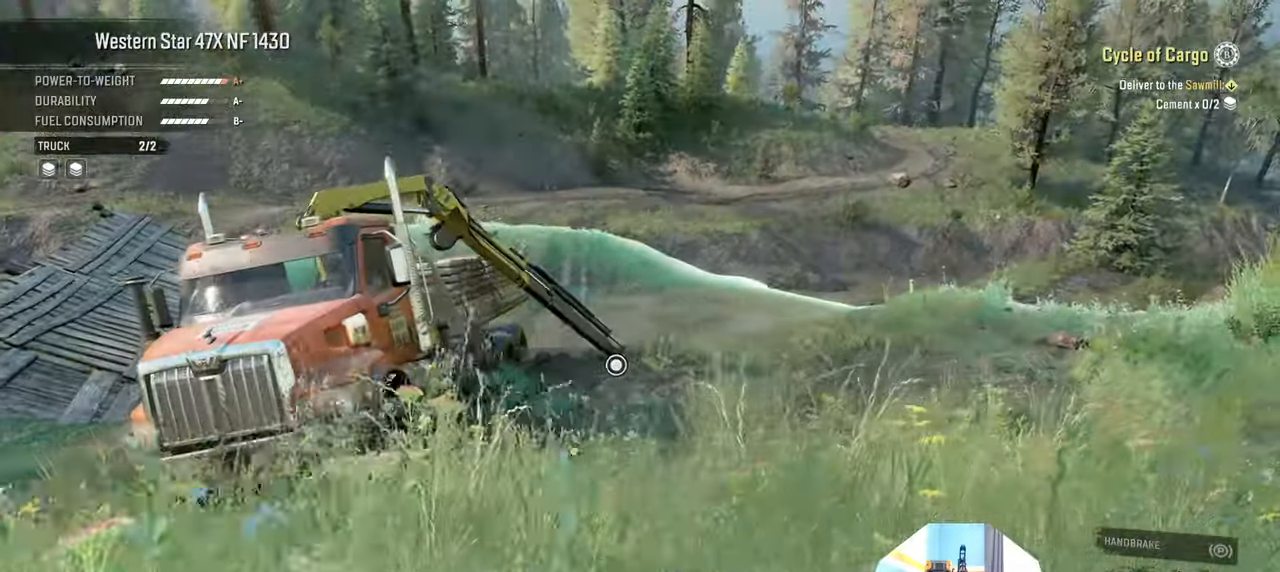
{"buttons": [], "left_stick": "center", "right_stick": "center", "events": [[234, "right_stick", "center"], [367, "R1", "up"], [367, "left_stick", "center"]]}
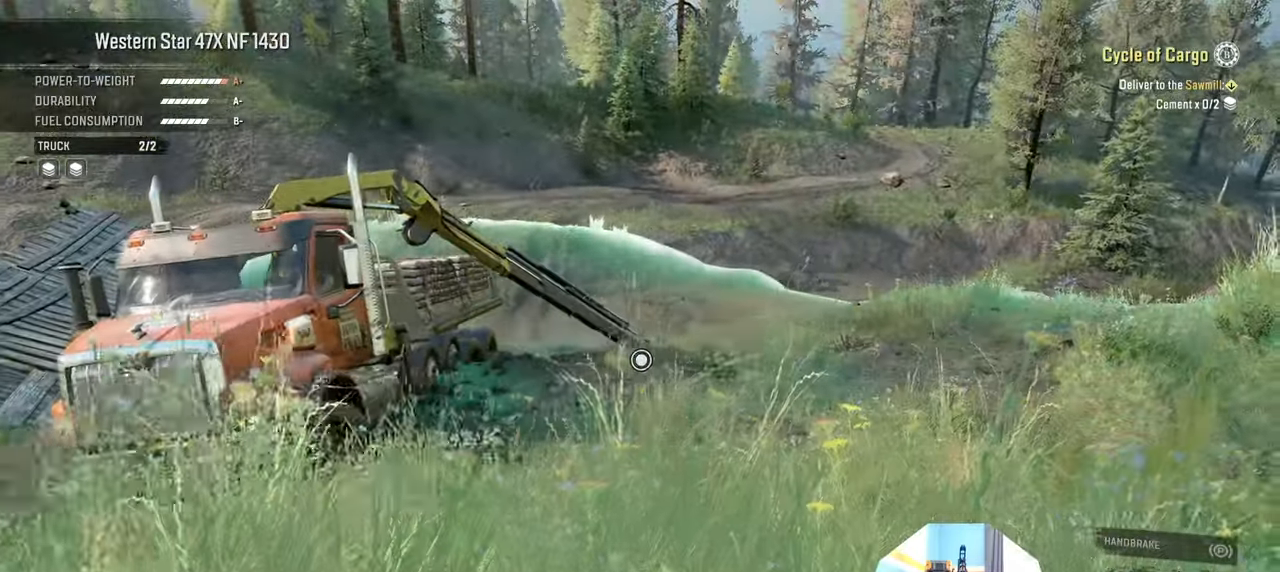
{"buttons": ["L1"], "left_stick": "down", "right_stick": "center", "events": [[134, "left_stick", "down"], [234, "L1", "down"]]}
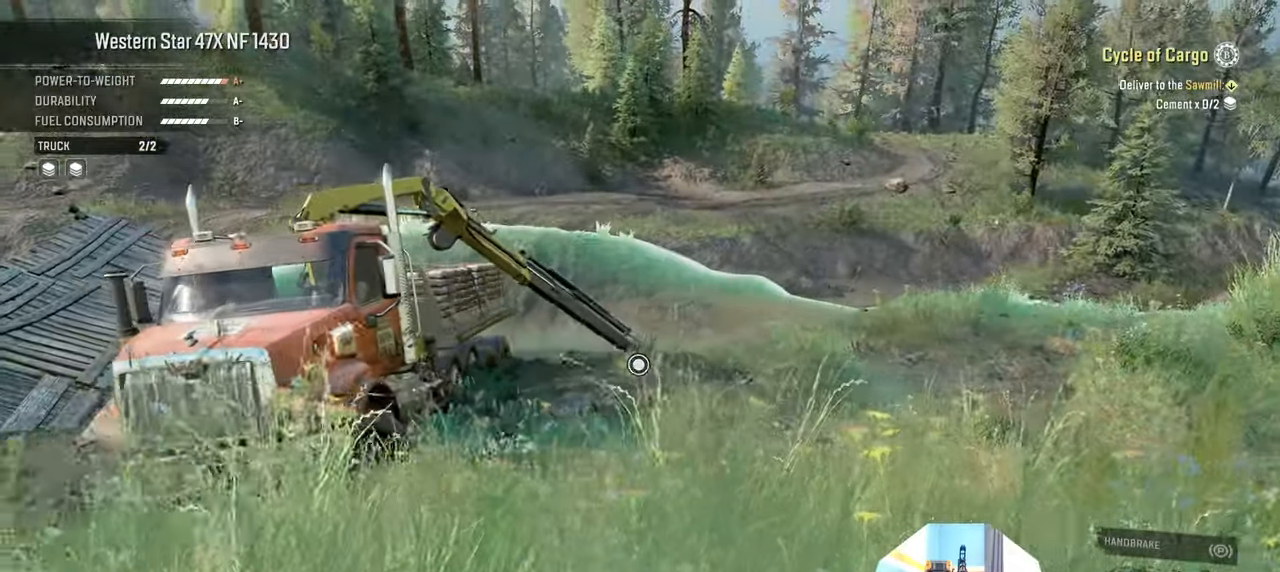
{"buttons": ["L1"], "left_stick": "down-left", "right_stick": "down", "events": [[300, "right_stick", "down"], [334, "left_stick", "down-left"]]}
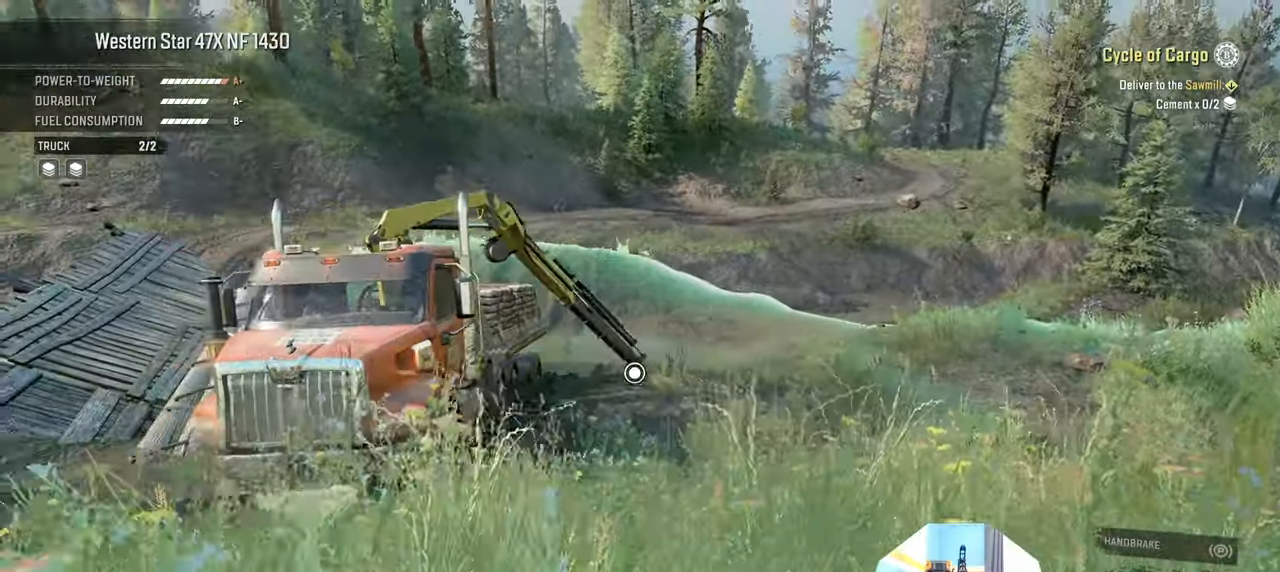
{"buttons": ["L1"], "left_stick": "down-left", "right_stick": "down", "events": []}
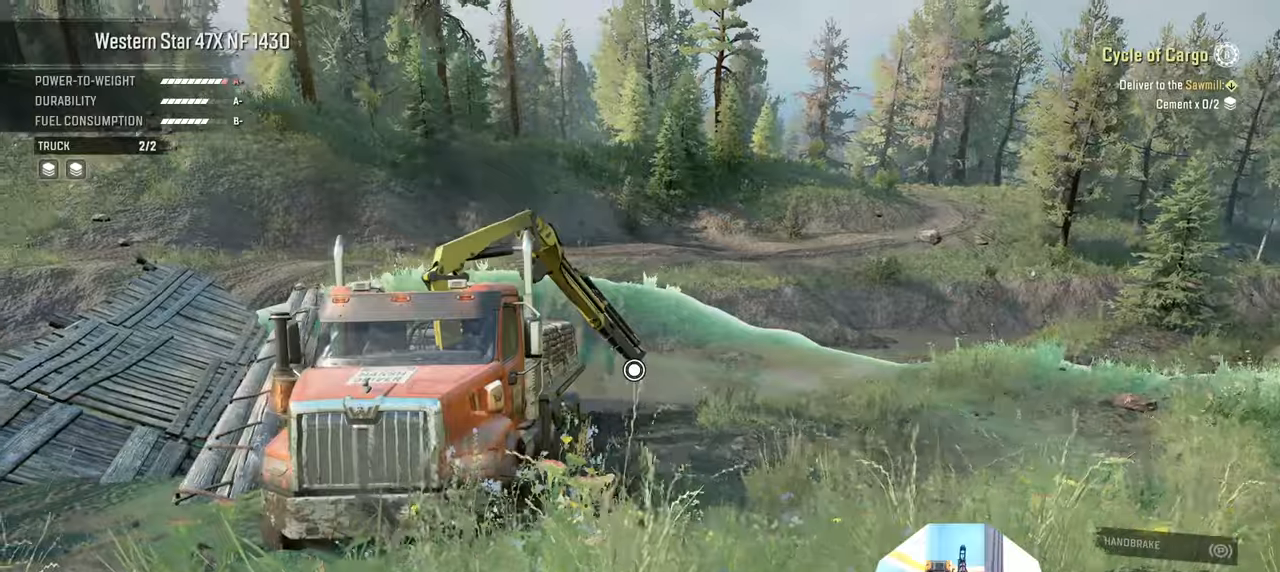
{"buttons": ["R1"], "left_stick": "down", "right_stick": "center", "events": [[34, "L1", "up"], [34, "left_stick", "down"], [234, "R1", "down"], [334, "right_stick", "center"]]}
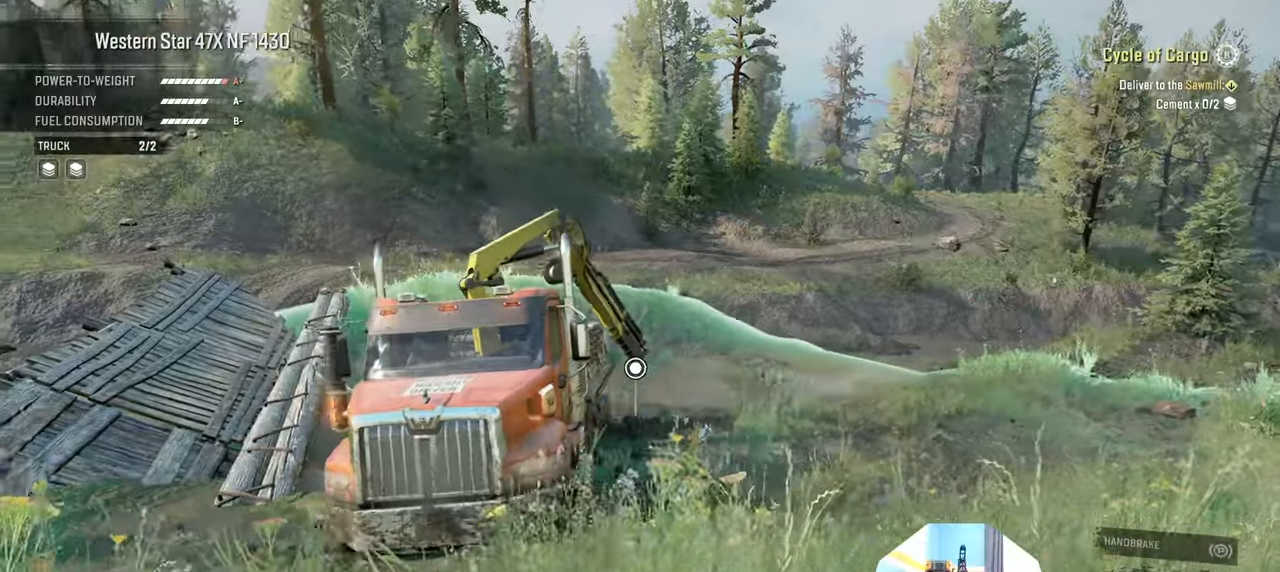
{"buttons": [], "left_stick": "right", "right_stick": "center", "events": [[300, "left_stick", "right"], [500, "R1", "up"]]}
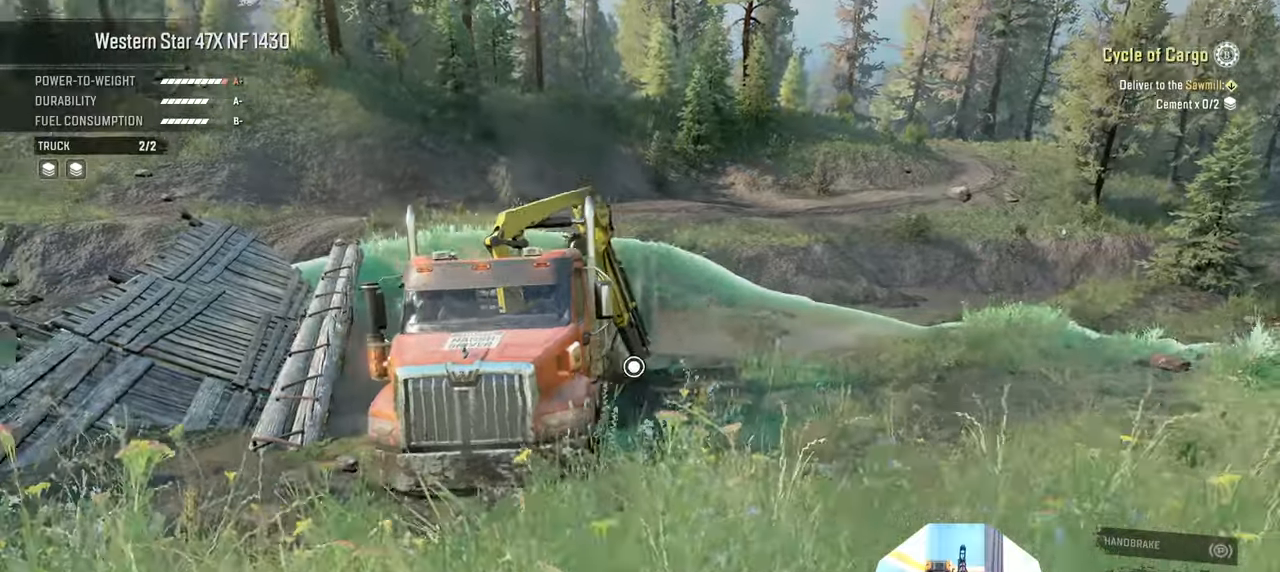
{"buttons": ["R1"], "left_stick": "up", "right_stick": "down", "events": [[167, "R1", "down"], [300, "left_stick", "up"], [367, "right_stick", "down"]]}
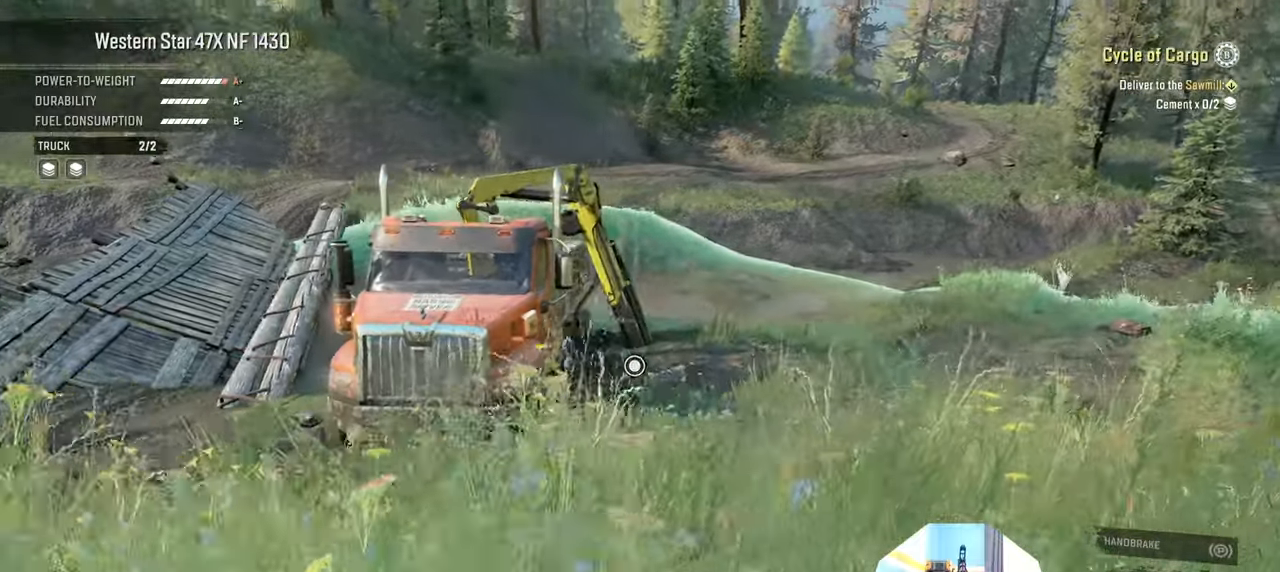
{"buttons": ["R1"], "left_stick": "up", "right_stick": "center", "events": [[367, "right_stick", "center"]]}
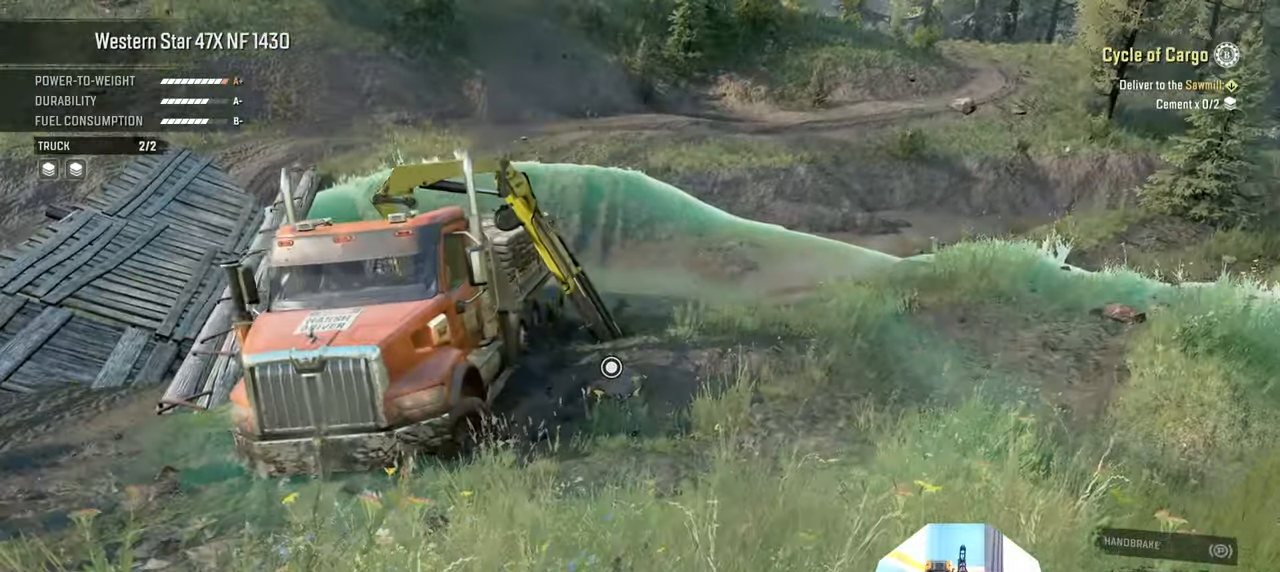
{"buttons": ["R1"], "left_stick": "up", "right_stick": "center", "events": [[34, "left_stick", "center"], [267, "left_stick", "up"]]}
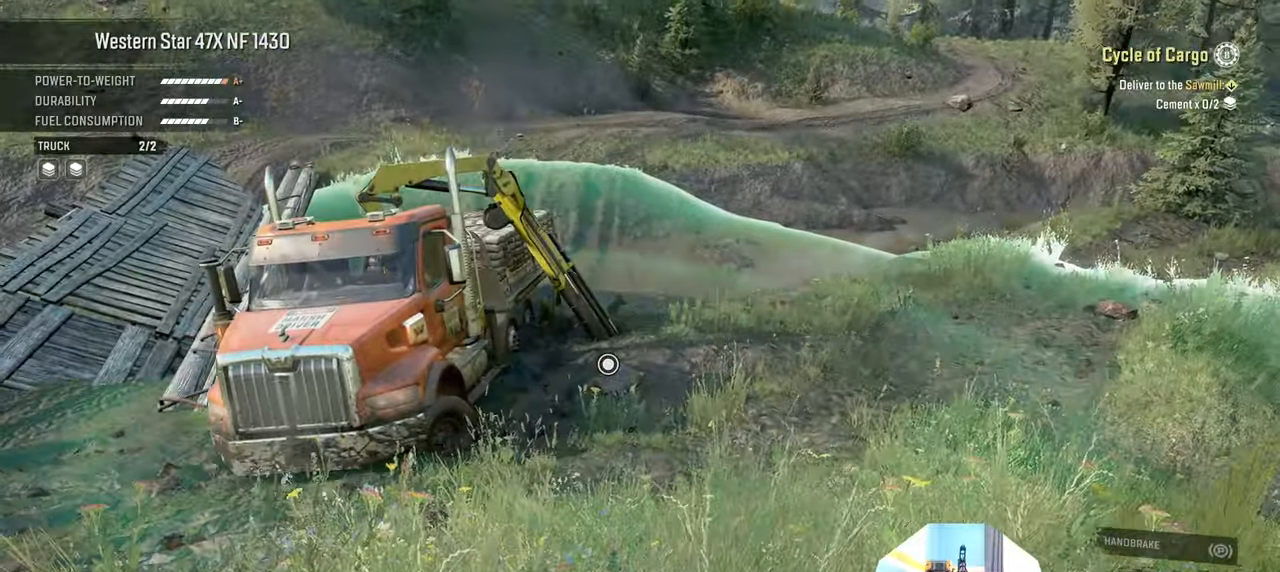
{"buttons": ["R1"], "left_stick": "up", "right_stick": "down", "events": [[134, "right_stick", "down"]]}
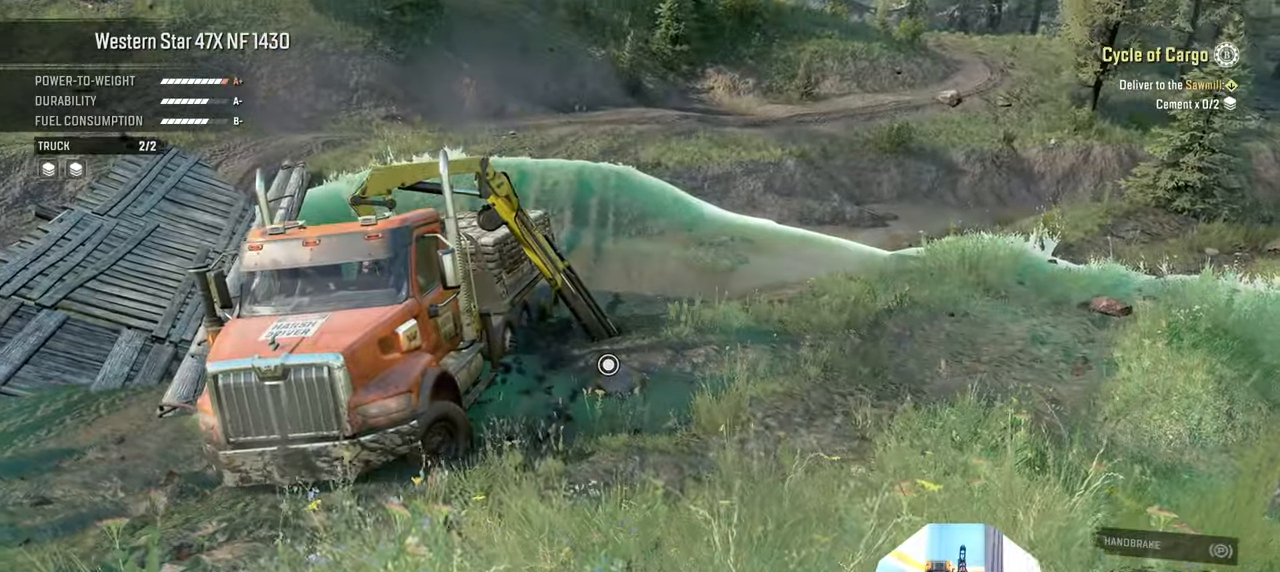
{"buttons": ["R1"], "left_stick": "up", "right_stick": "down", "events": []}
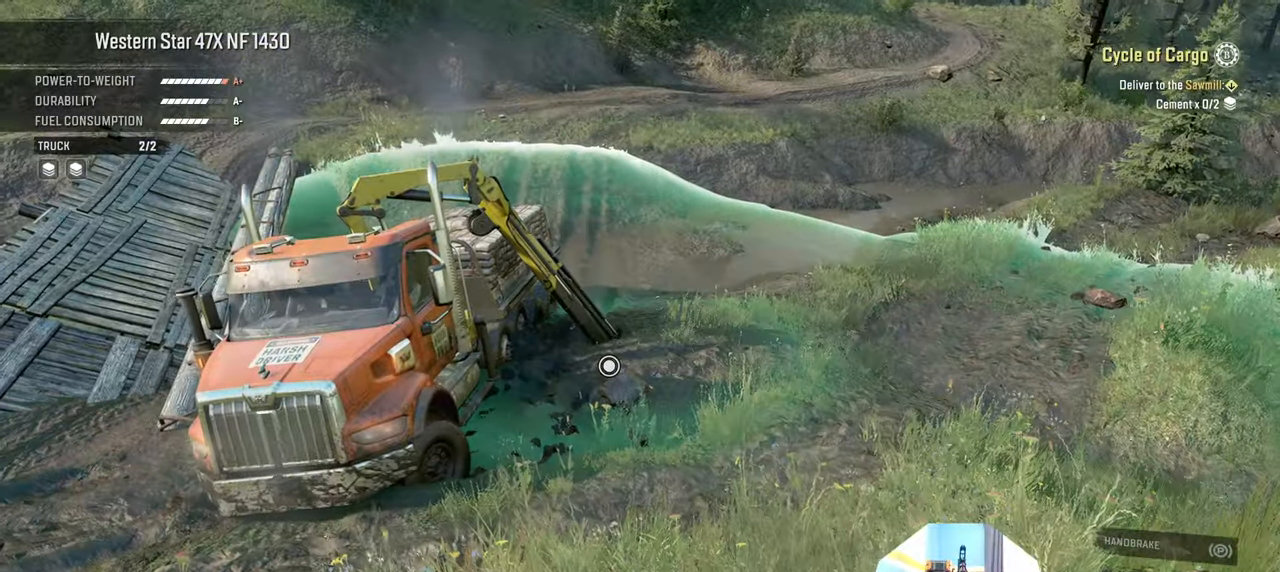
{"buttons": ["R1"], "left_stick": "up", "right_stick": "center", "events": [[67, "right_stick", "center"]]}
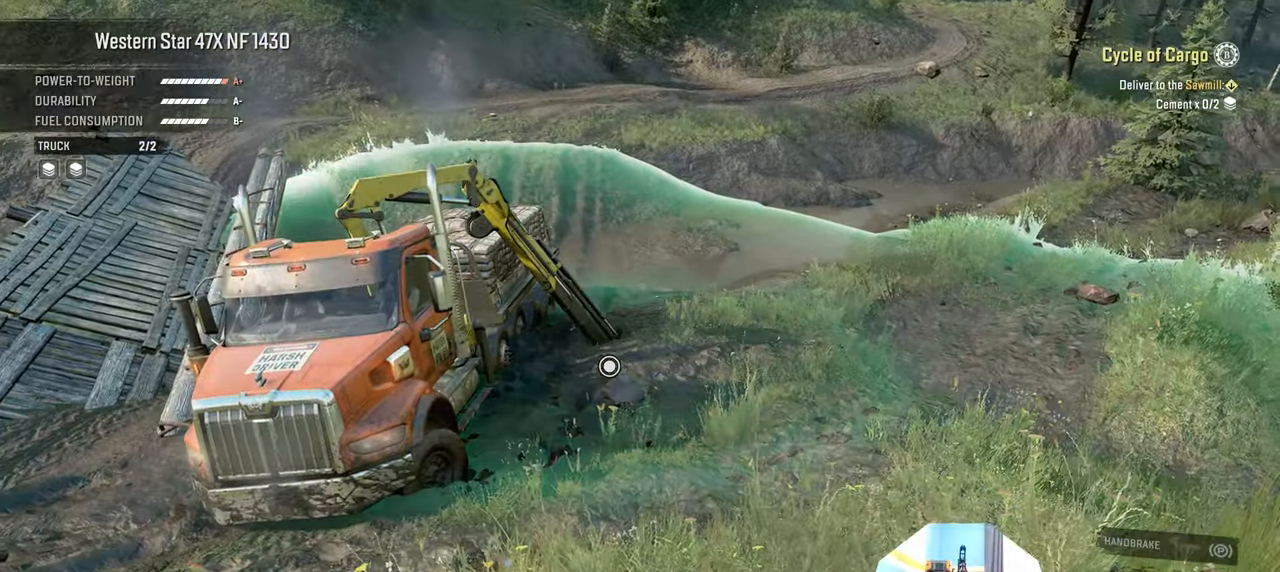
{"buttons": ["R1"], "left_stick": "up", "right_stick": "center", "events": []}
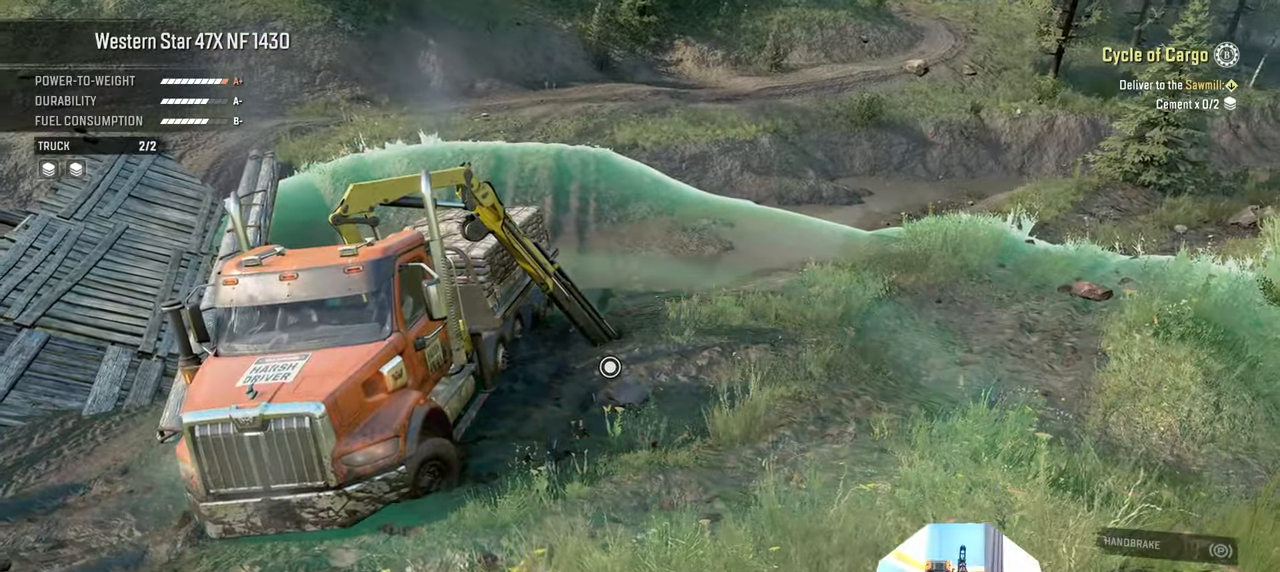
{"buttons": ["R1"], "left_stick": "up", "right_stick": "center", "events": []}
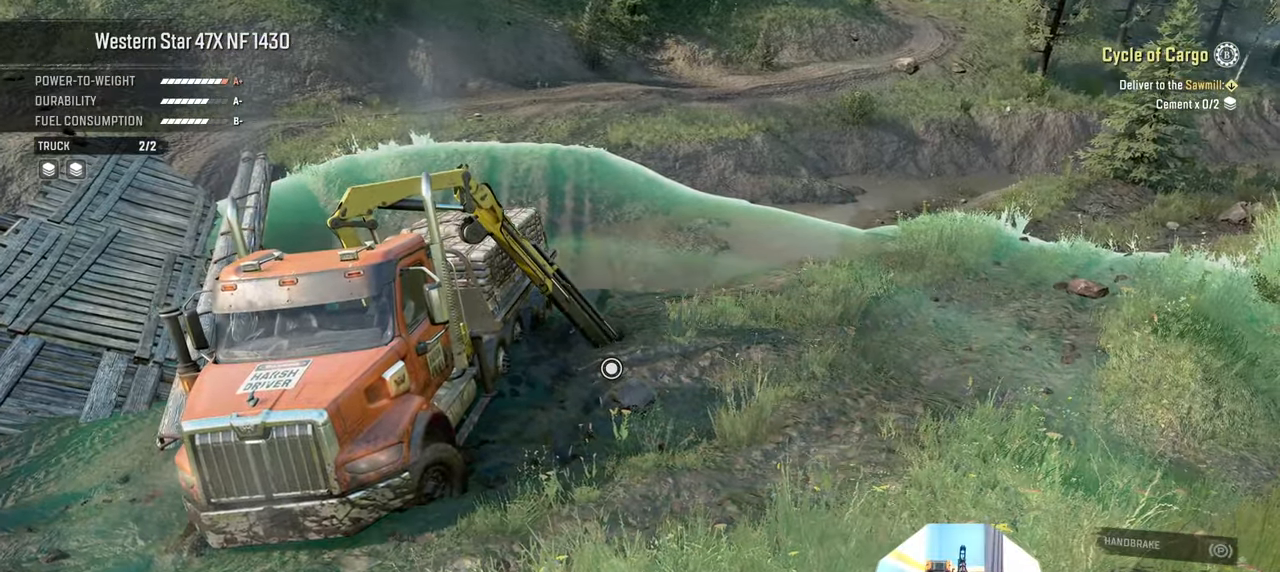
{"buttons": [], "left_stick": "up", "right_stick": "center", "events": [[367, "B", "down"], [400, "R1", "up"], [467, "B", "up"]]}
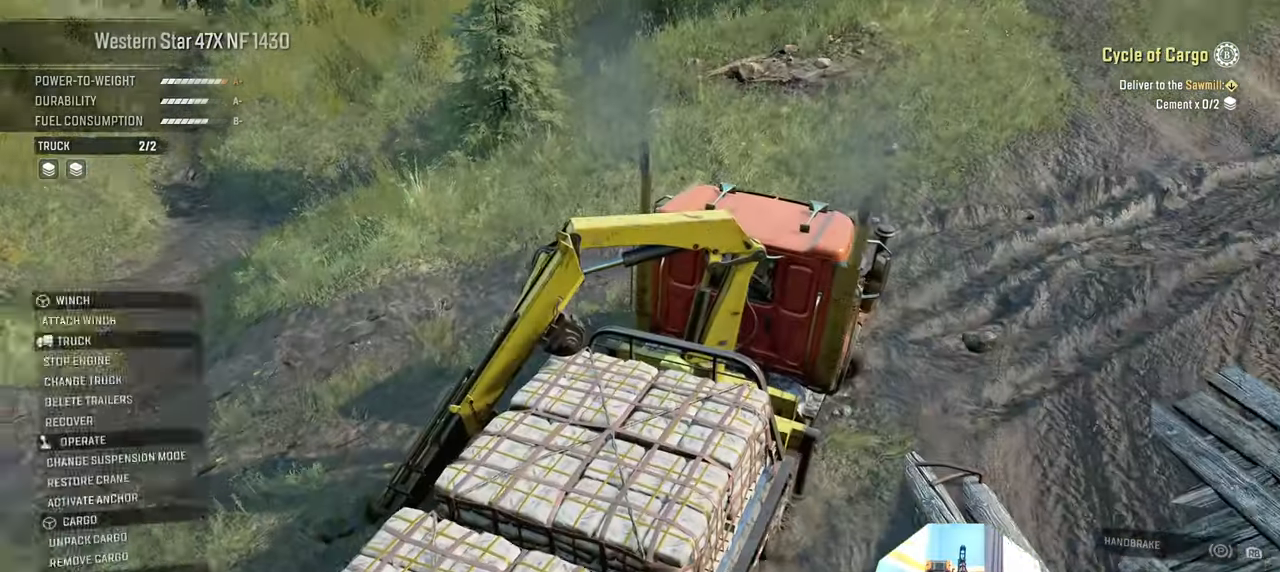
{"buttons": ["R2"], "left_stick": "center", "right_stick": "up-left", "events": [[200, "left_stick", "center"], [367, "R2", "down"], [500, "right_stick", "up-left"]]}
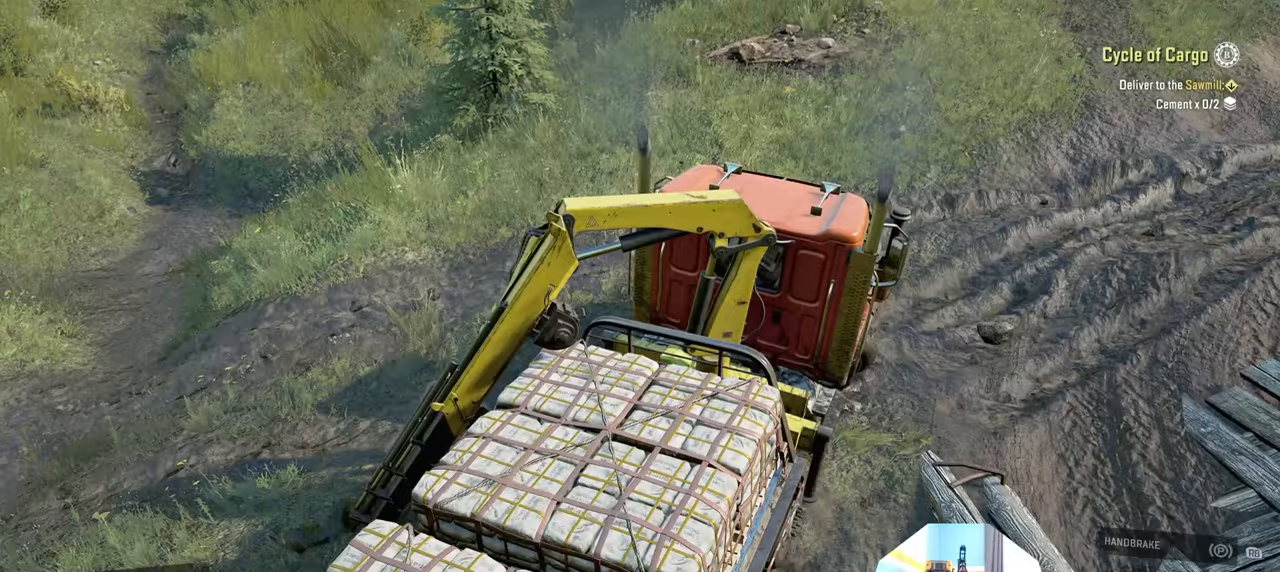
{"buttons": ["R2"], "left_stick": "up-right", "right_stick": "up-left", "events": [[34, "left_stick", "right"], [134, "left_stick", "up-right"]]}
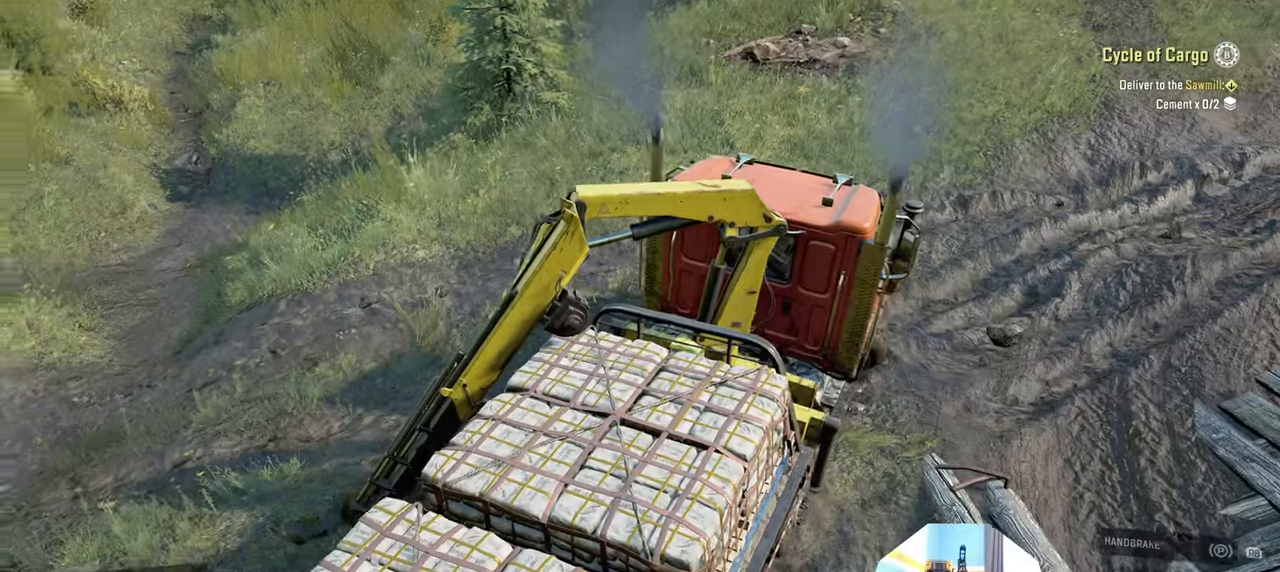
{"buttons": ["R2"], "left_stick": "up-left", "right_stick": "center", "events": [[234, "right_stick", "up"], [334, "left_stick", "up-left"], [367, "right_stick", "center"]]}
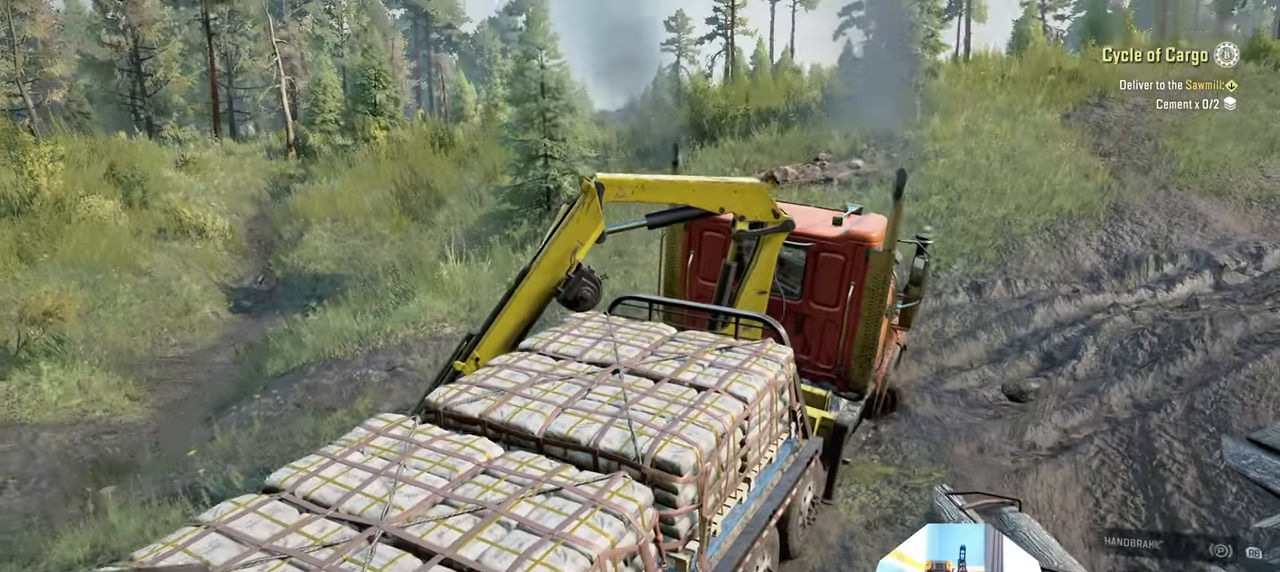
{"buttons": ["R2"], "left_stick": "up-left", "right_stick": "up", "events": [[334, "right_stick", "up"]]}
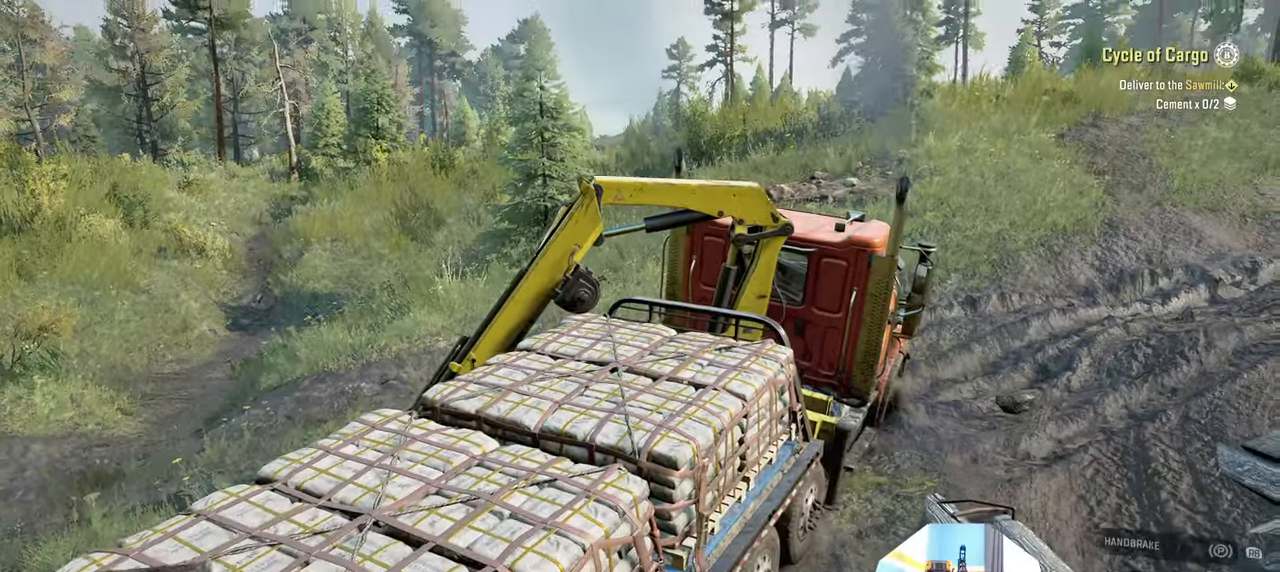
{"buttons": ["R2"], "left_stick": "up-right", "right_stick": "center", "events": [[367, "left_stick", "up"], [434, "right_stick", "center"], [467, "left_stick", "up-right"]]}
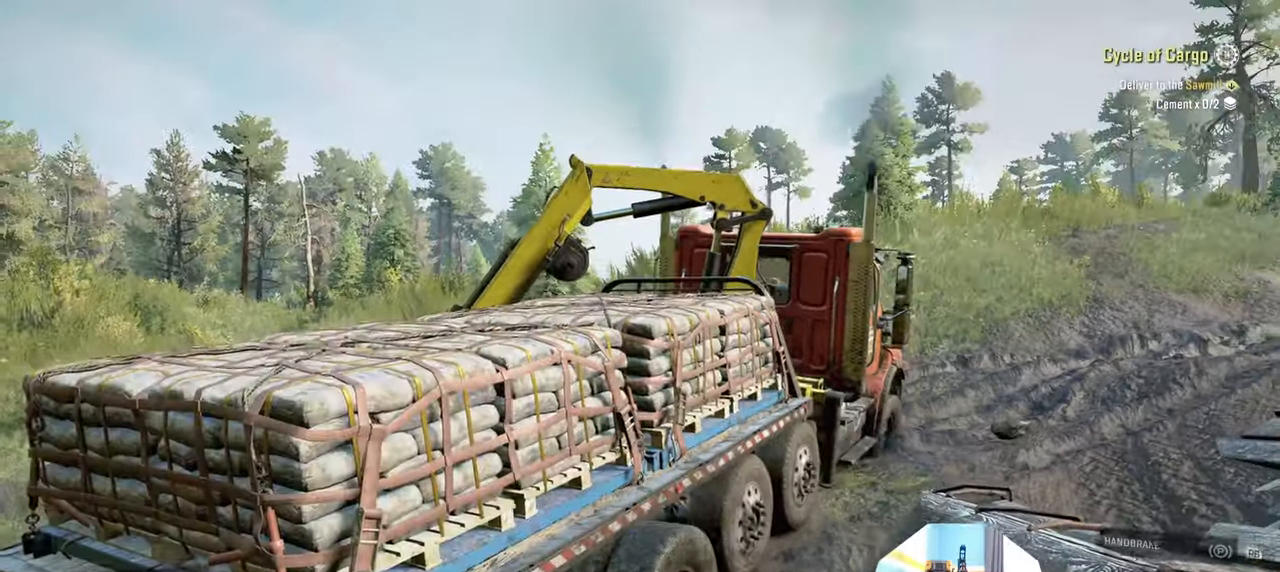
{"buttons": ["R2"], "left_stick": "up-right", "right_stick": "center", "events": []}
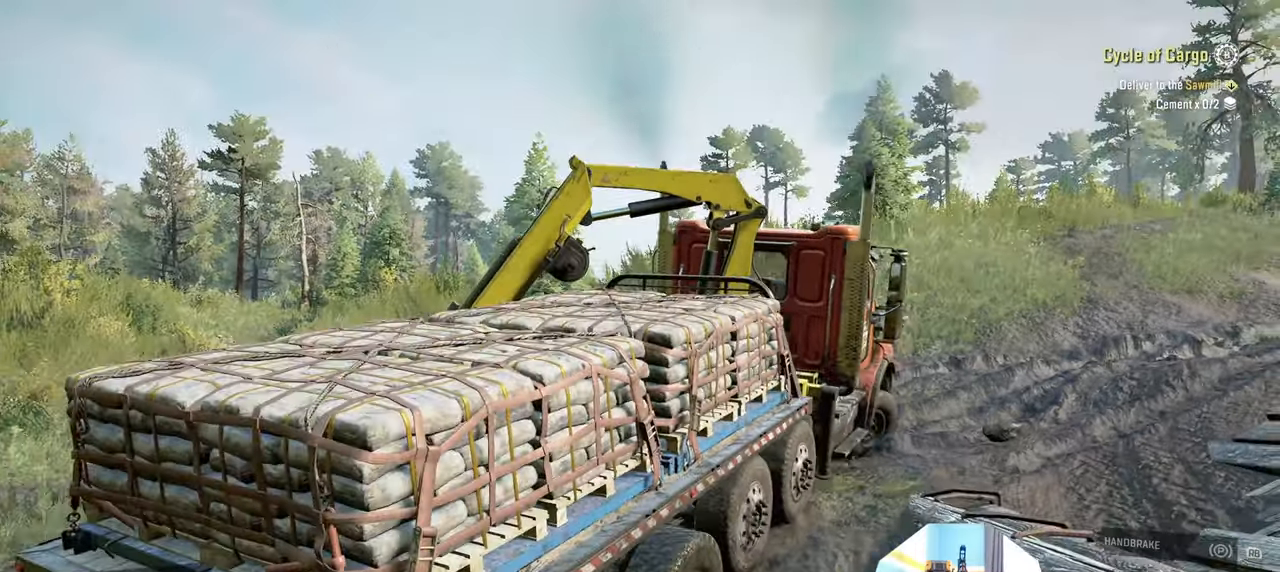
{"buttons": ["R2"], "left_stick": "up-right", "right_stick": "right", "events": [[367, "right_stick", "right"]]}